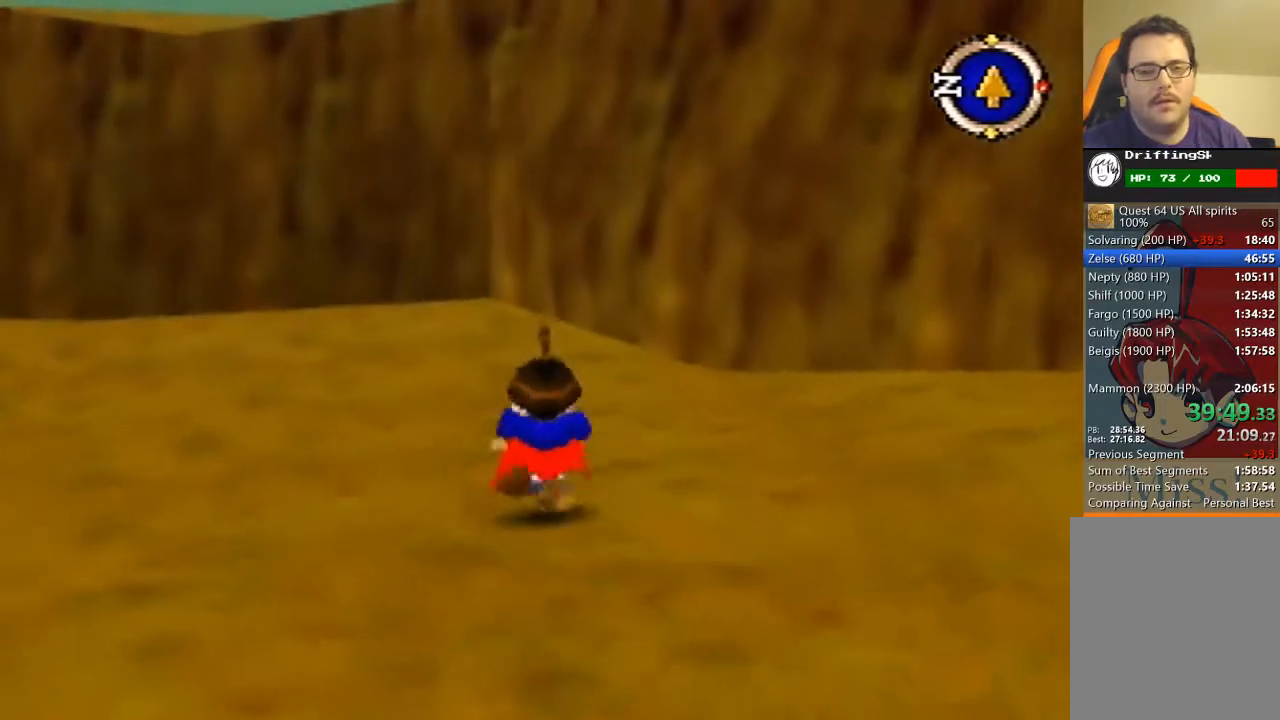
Gameplay with a controller (Nintendo layout); each line is a JSON object with the inputs held at the frame after it. "events" lists button and stick changes between this image and that frame as [ms after this image, input, new state], when the widget could be followed in between. Not read: L3 R3 Z.
{"buttons": [], "left_stick": "up", "events": []}
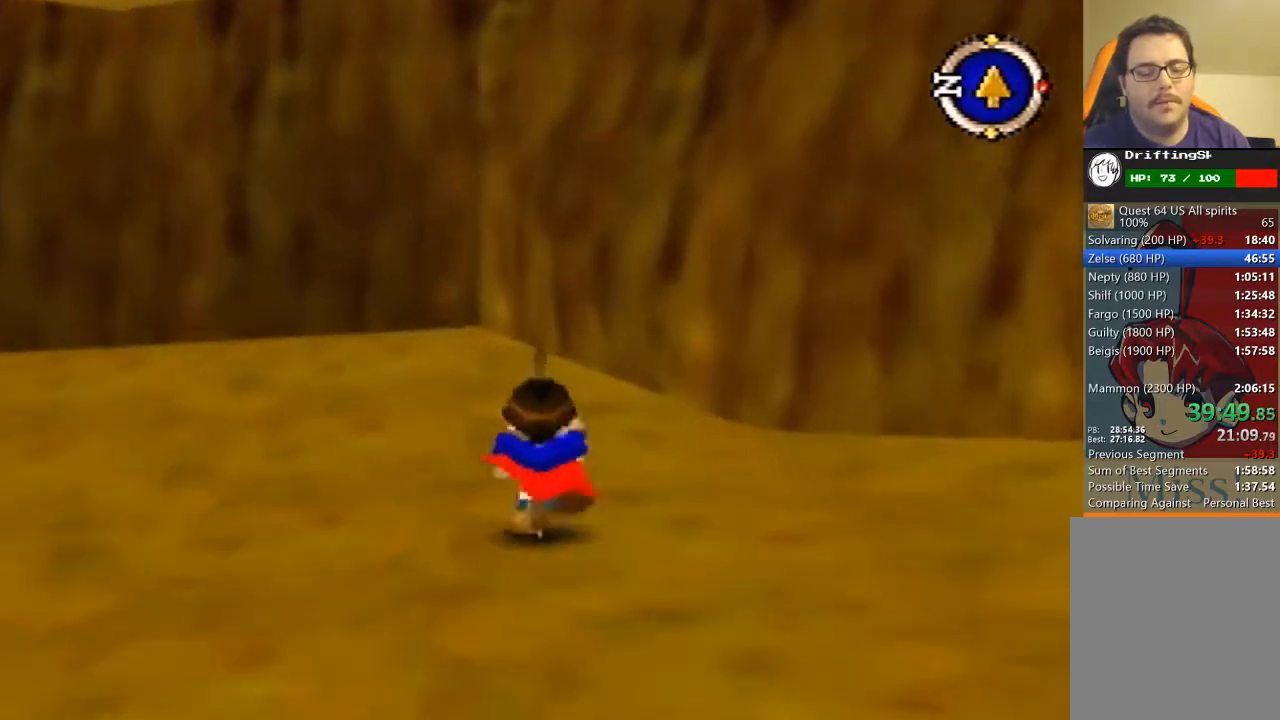
{"buttons": [], "left_stick": "up", "events": []}
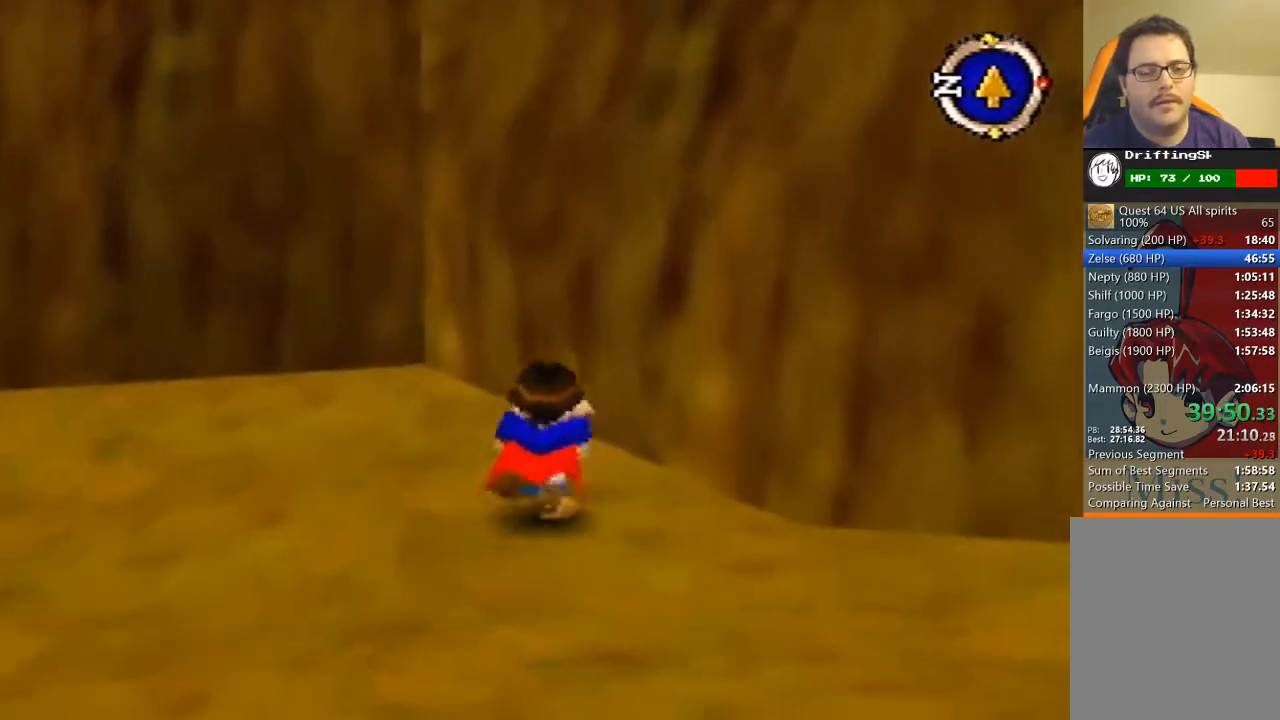
{"buttons": [], "left_stick": "up", "events": []}
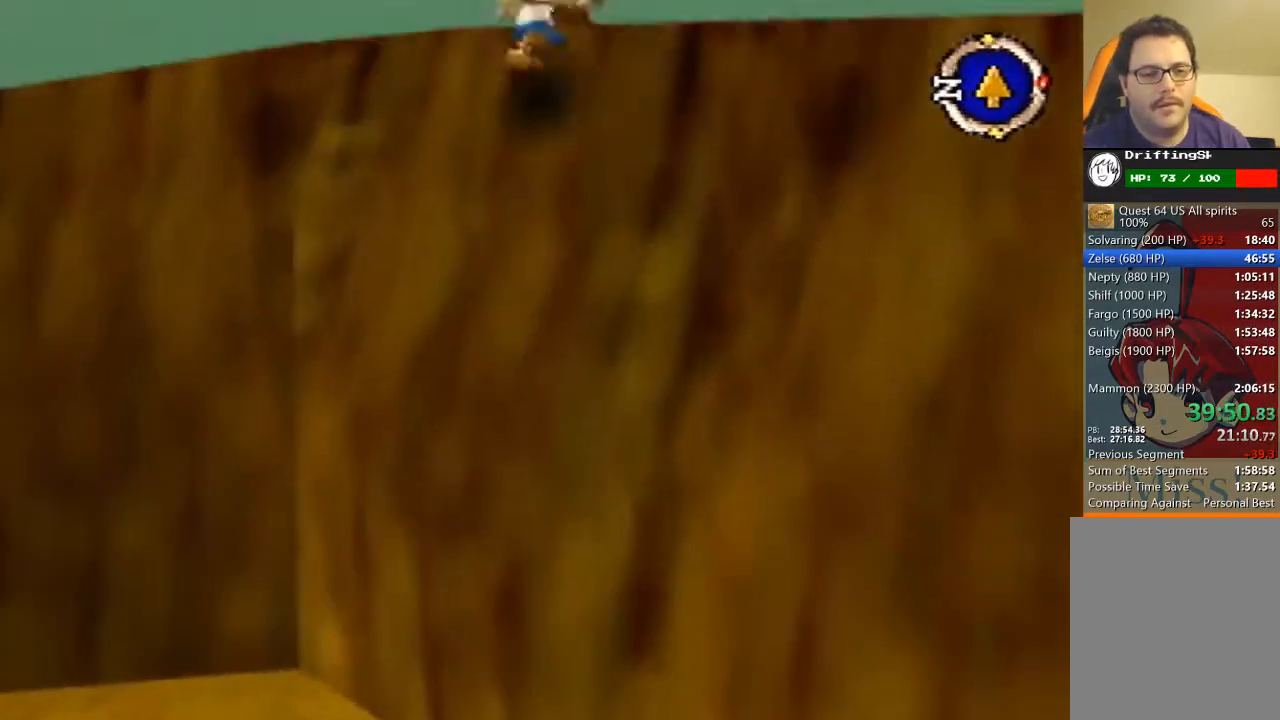
{"buttons": [], "left_stick": "up", "events": []}
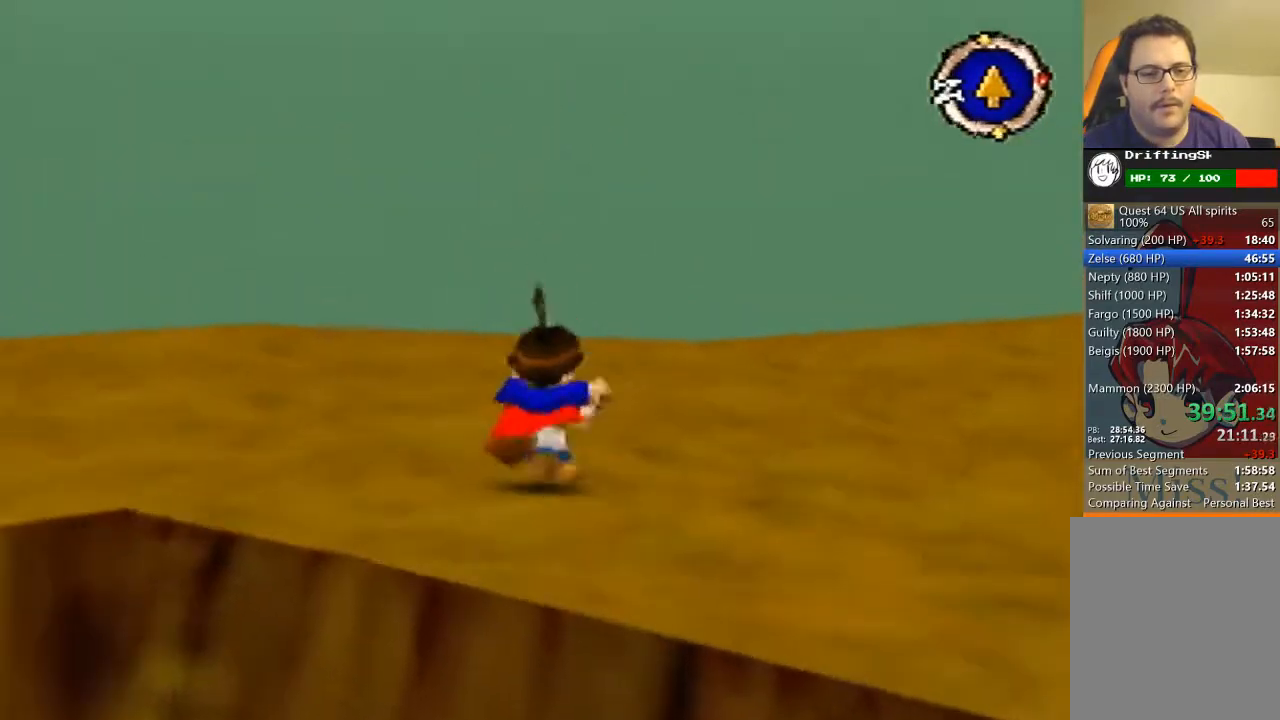
{"buttons": [], "left_stick": "up", "events": []}
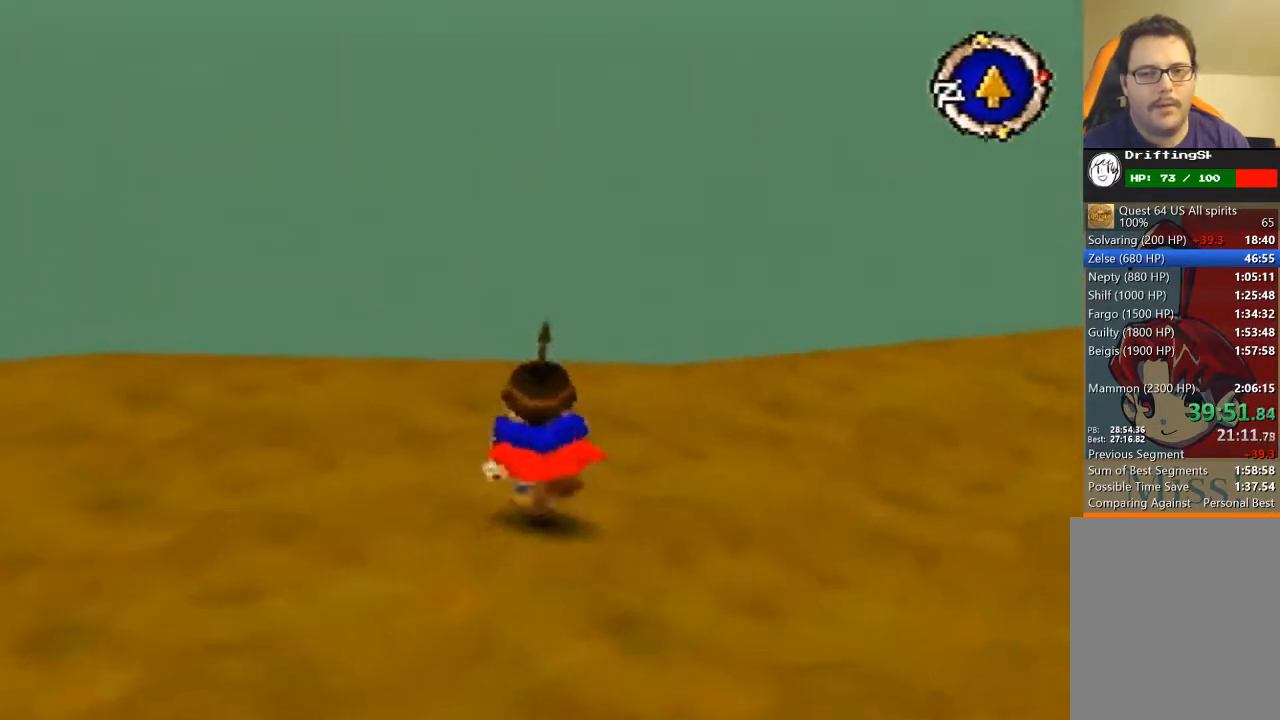
{"buttons": ["B"], "left_stick": "up", "events": [[67, "B", "down"]]}
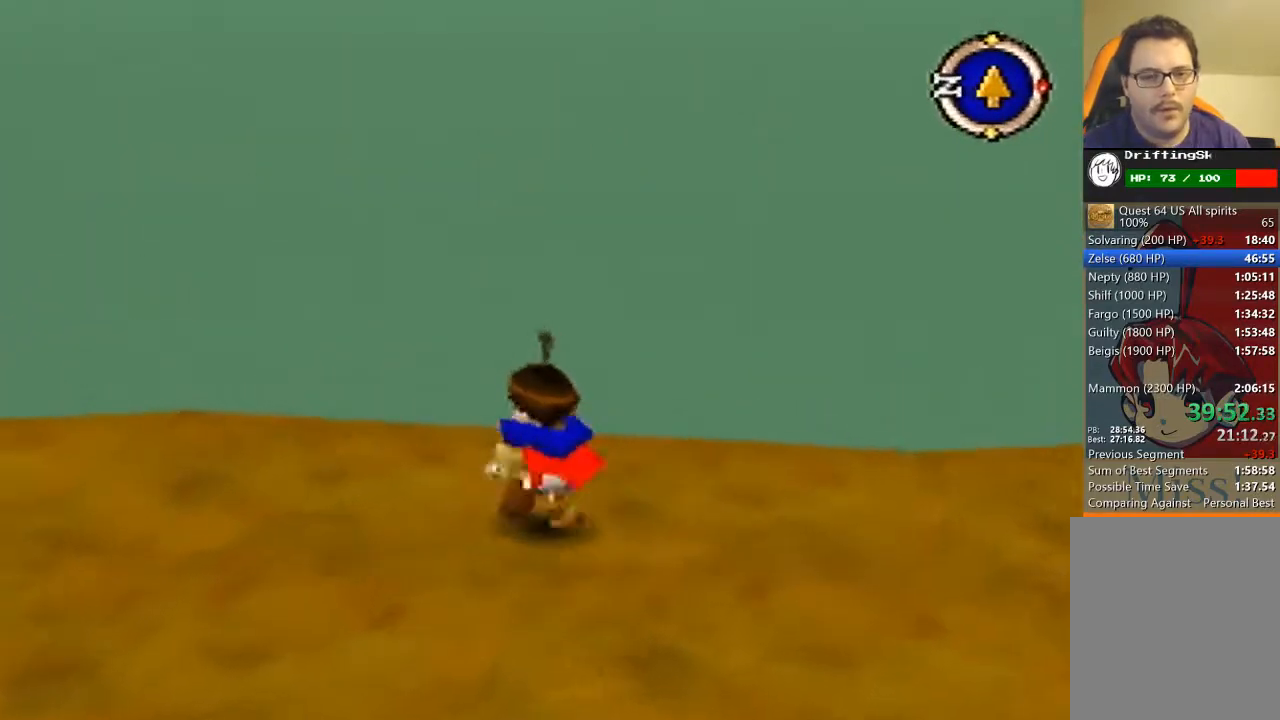
{"buttons": ["B"], "left_stick": "up", "events": []}
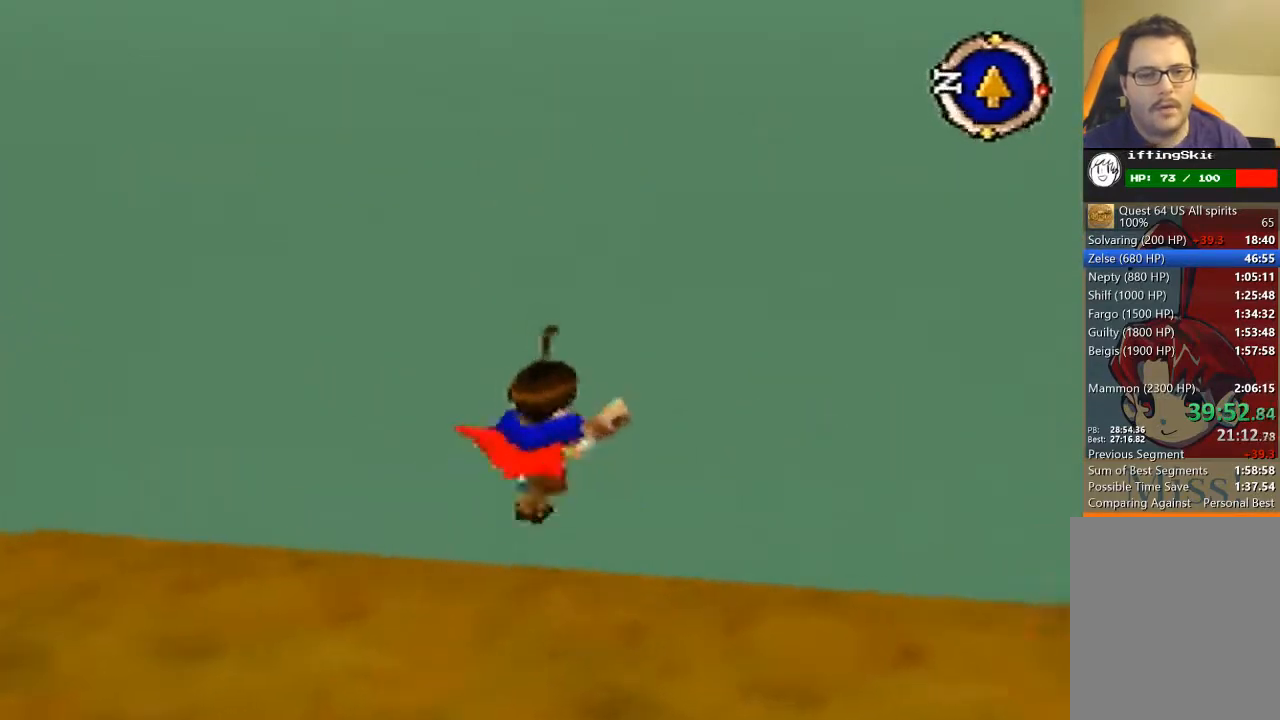
{"buttons": [], "left_stick": "up", "events": [[33, "B", "up"]]}
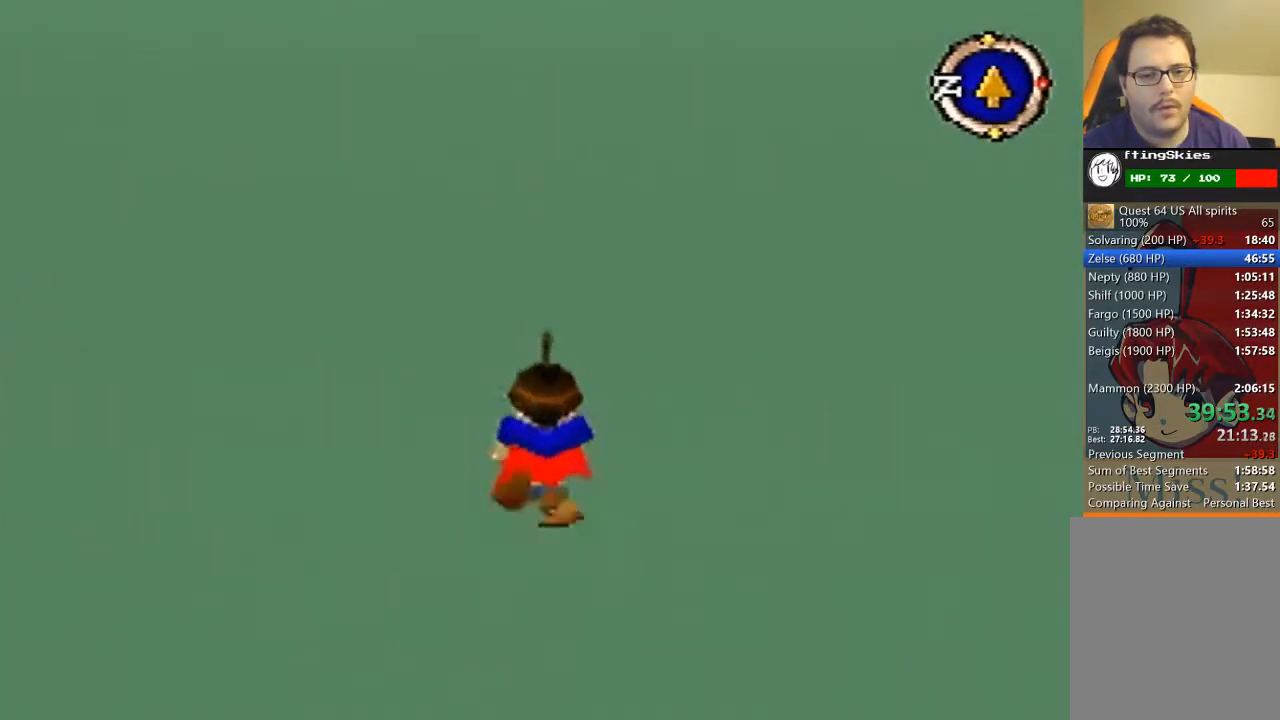
{"buttons": [], "left_stick": "up", "events": []}
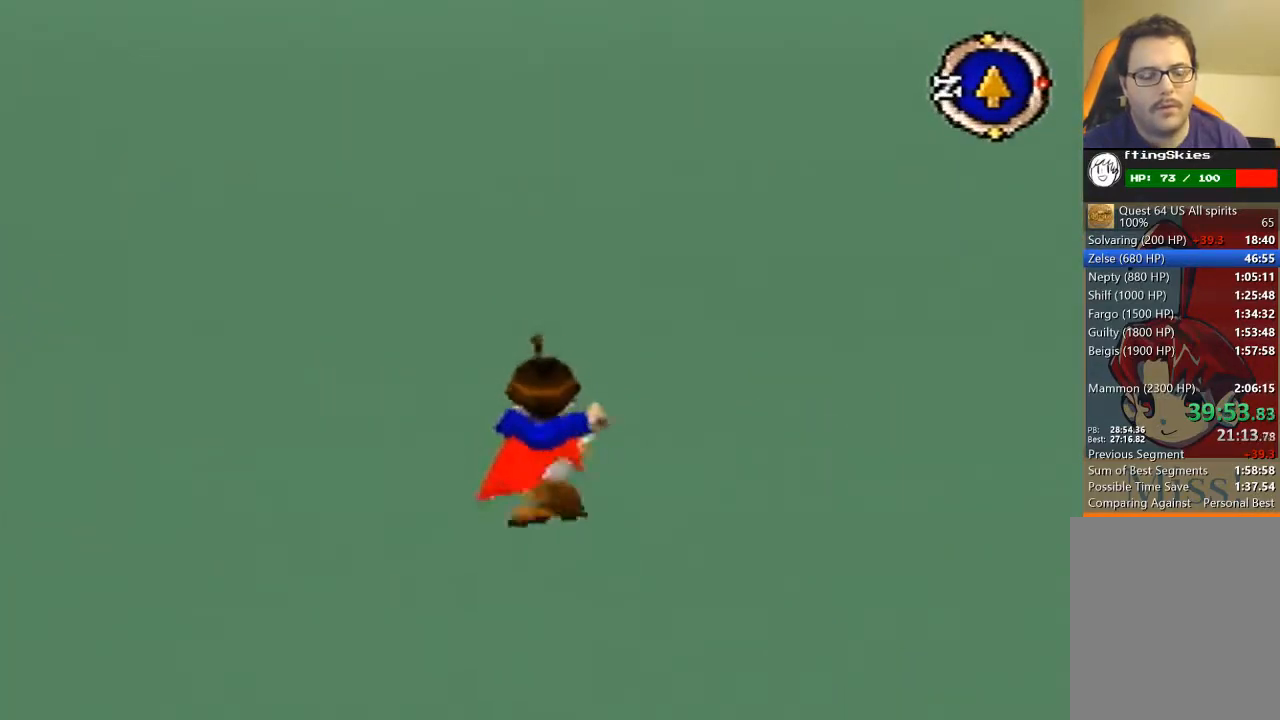
{"buttons": [], "left_stick": "up", "events": []}
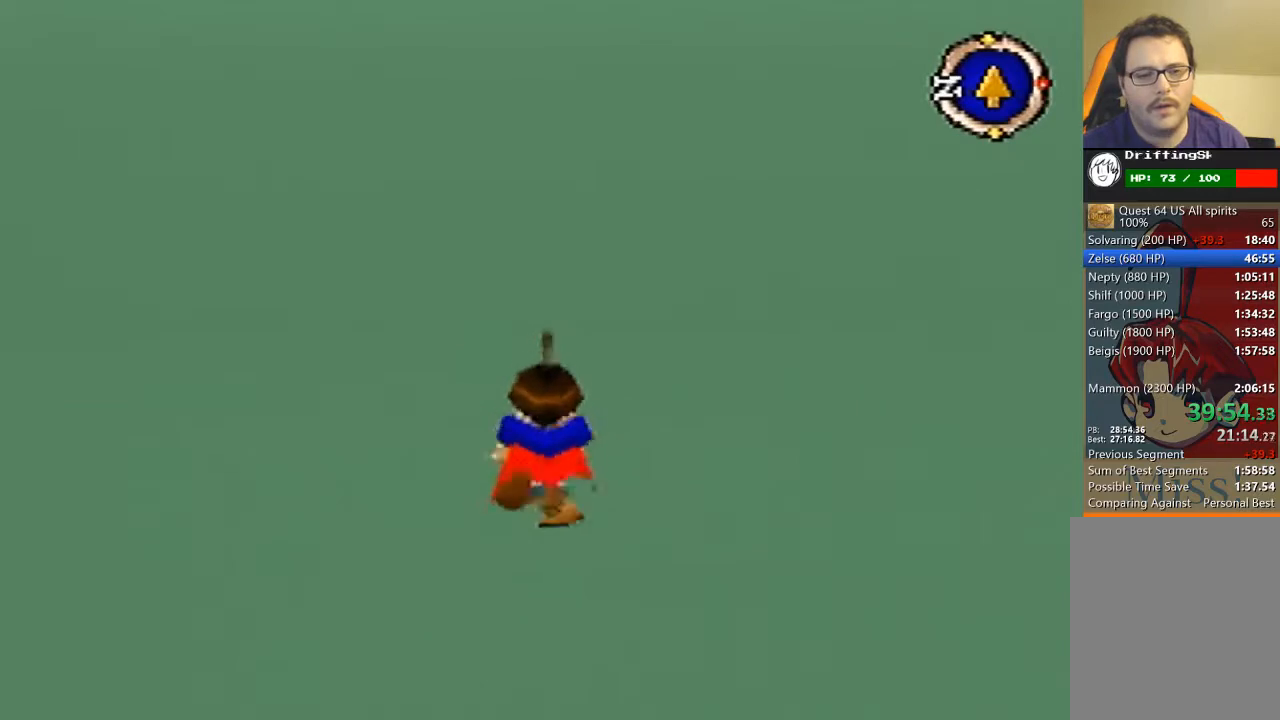
{"buttons": [], "left_stick": "up", "events": []}
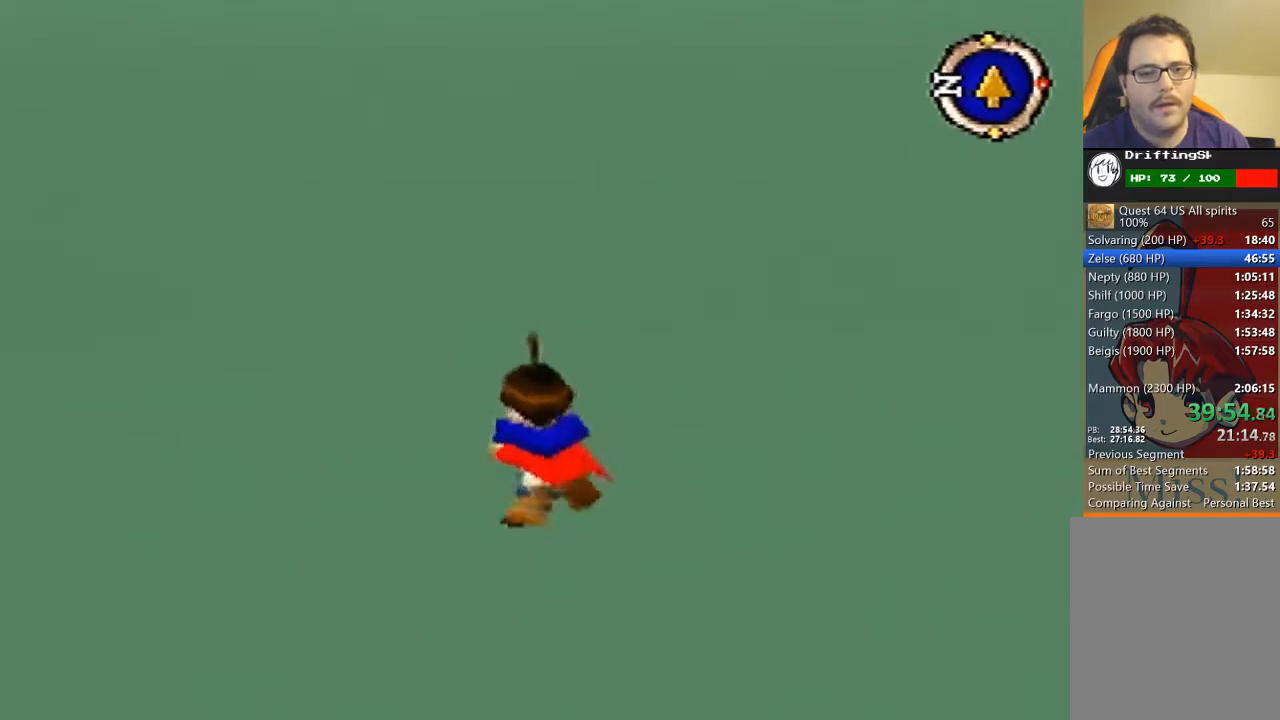
{"buttons": [], "left_stick": "up", "events": []}
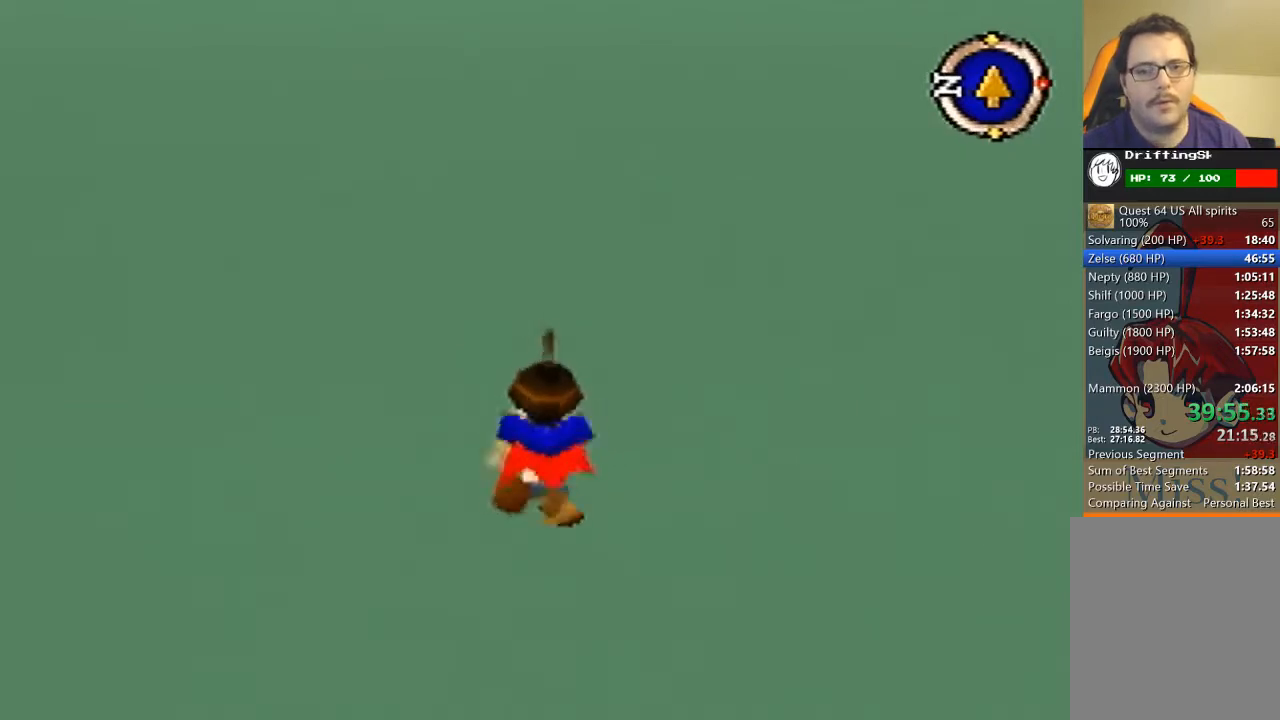
{"buttons": [], "left_stick": "up", "events": []}
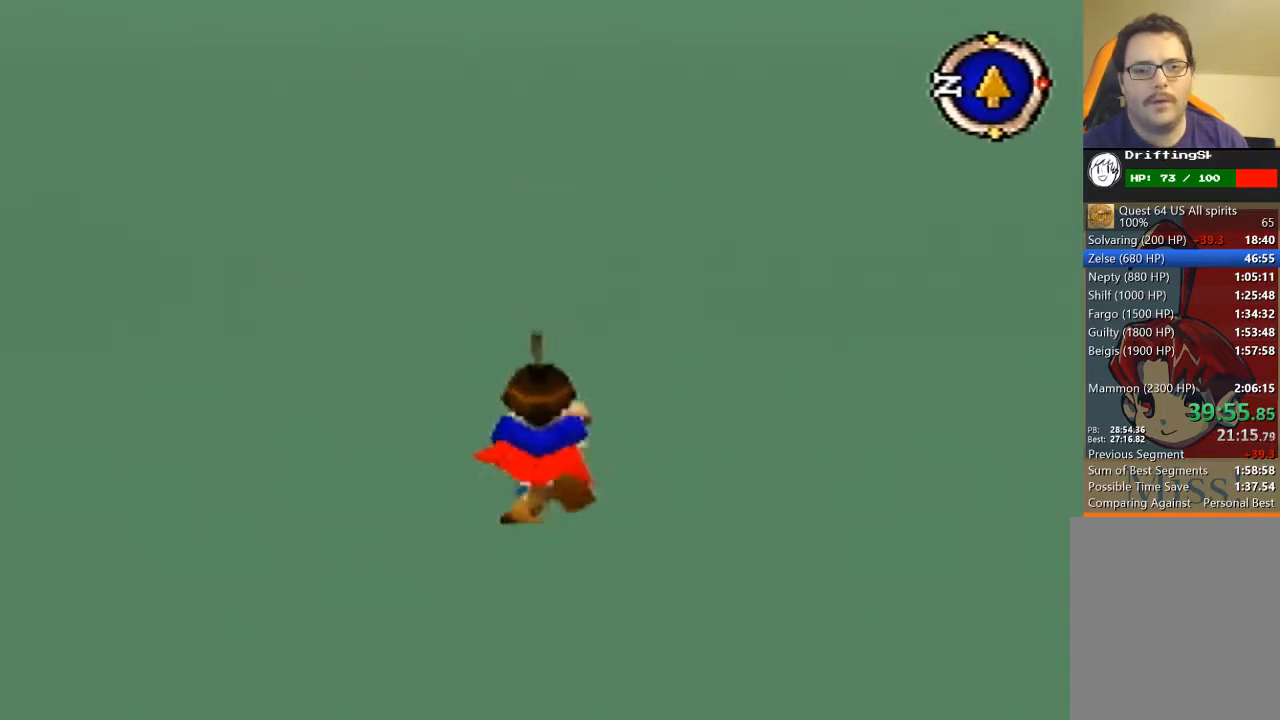
{"buttons": [], "left_stick": "up", "events": []}
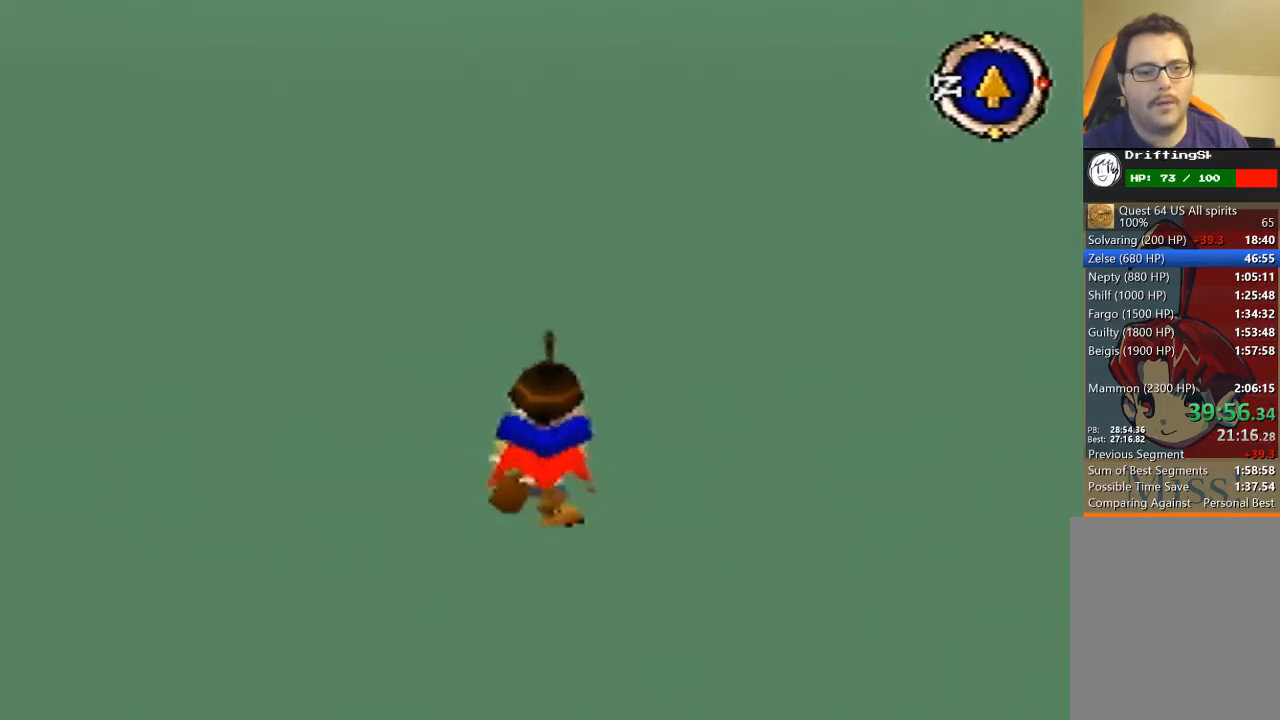
{"buttons": [], "left_stick": "up", "events": []}
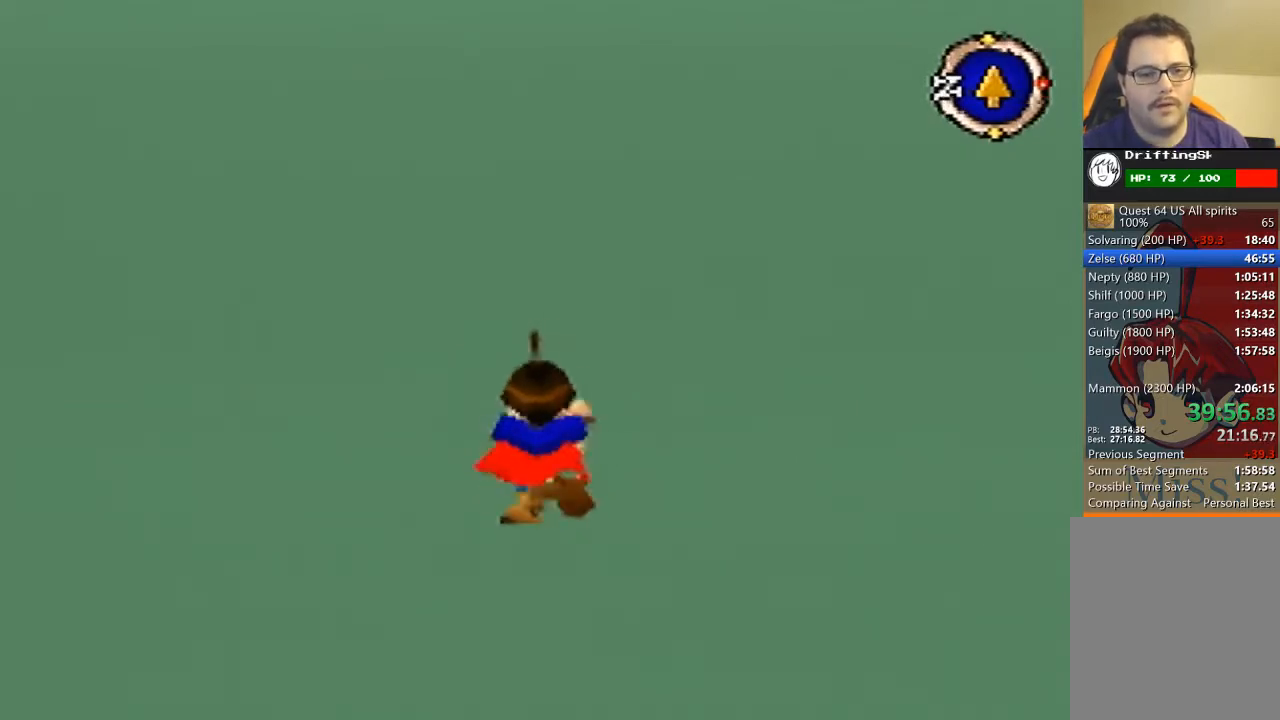
{"buttons": [], "left_stick": "up", "events": []}
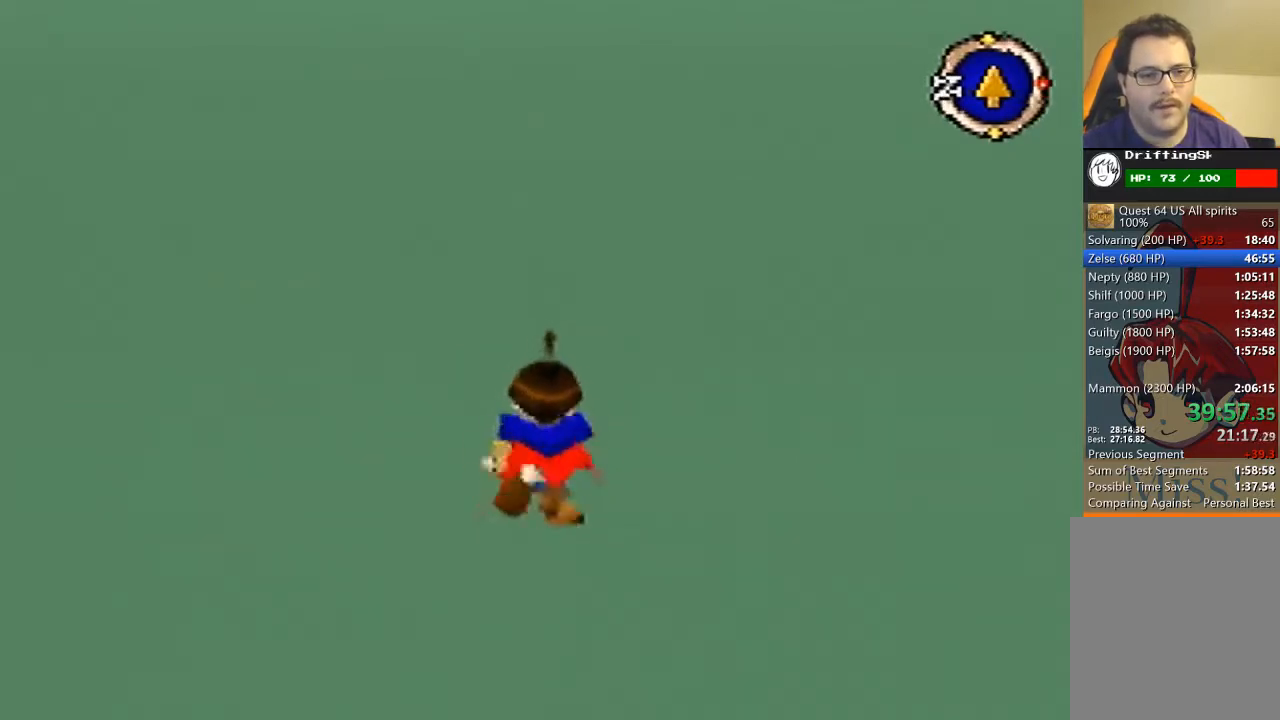
{"buttons": [], "left_stick": "up", "events": []}
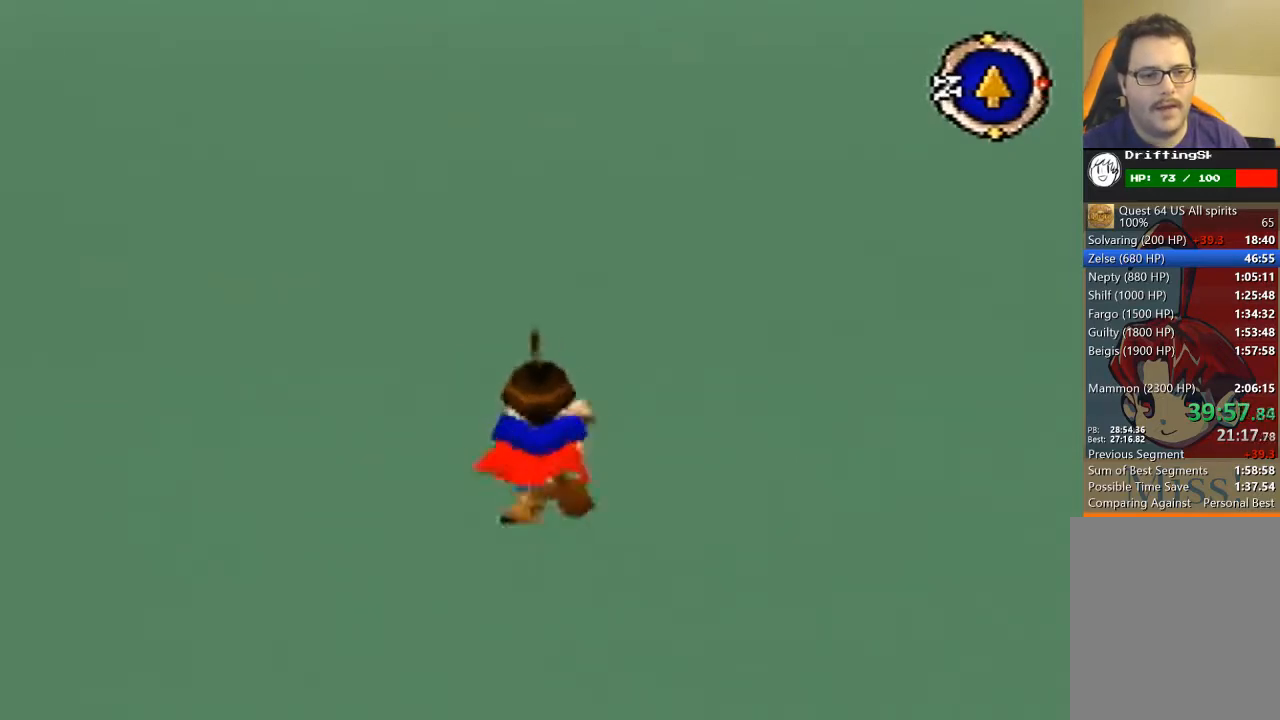
{"buttons": [], "left_stick": "up", "events": []}
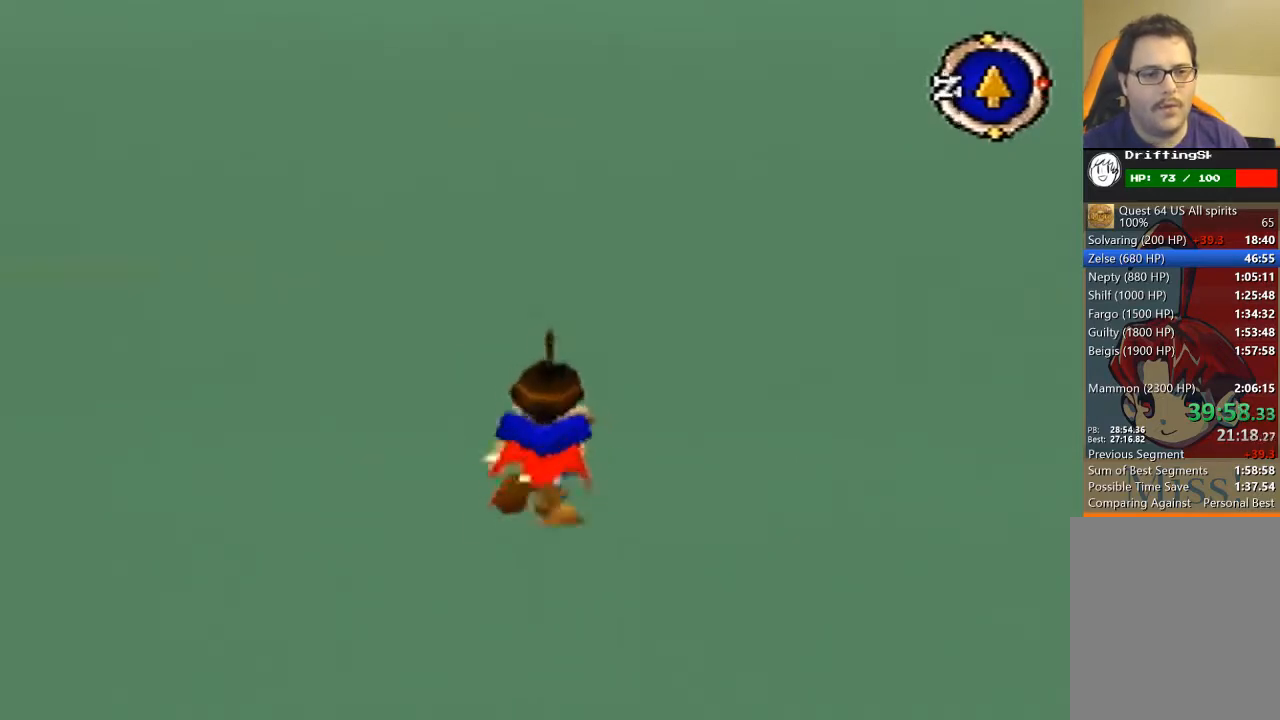
{"buttons": [], "left_stick": "up", "events": []}
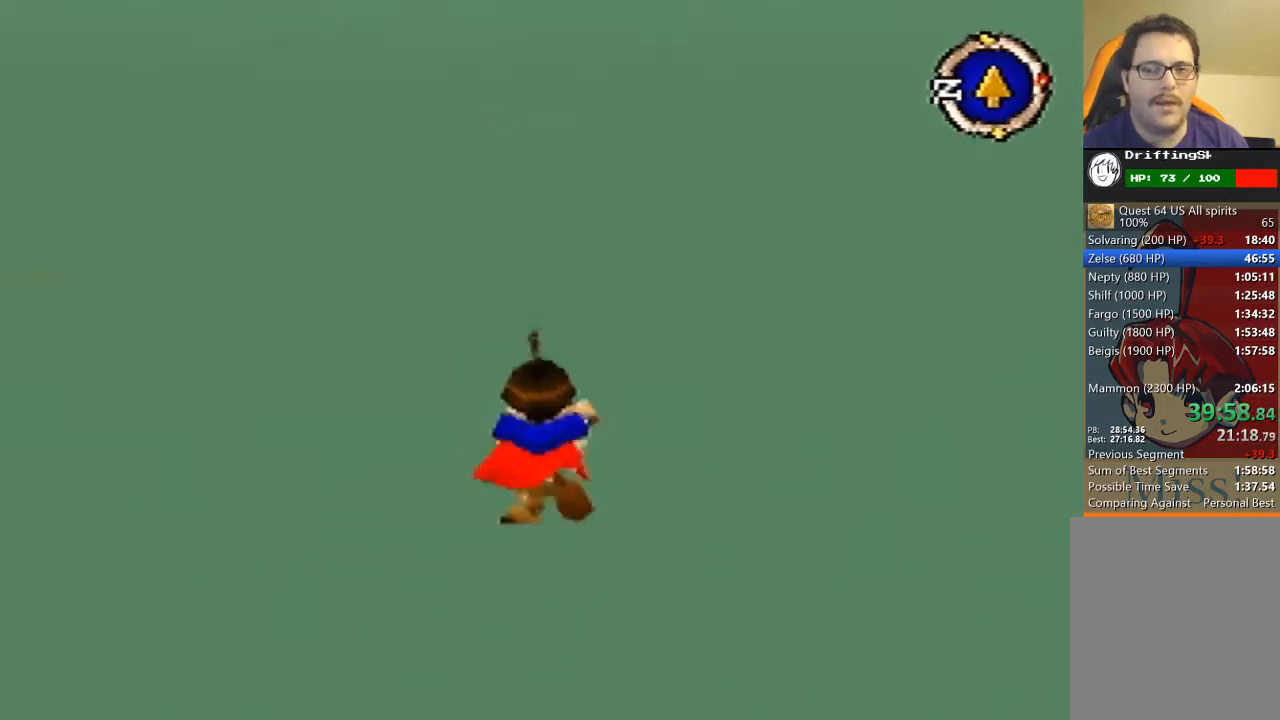
{"buttons": [], "left_stick": "up", "events": []}
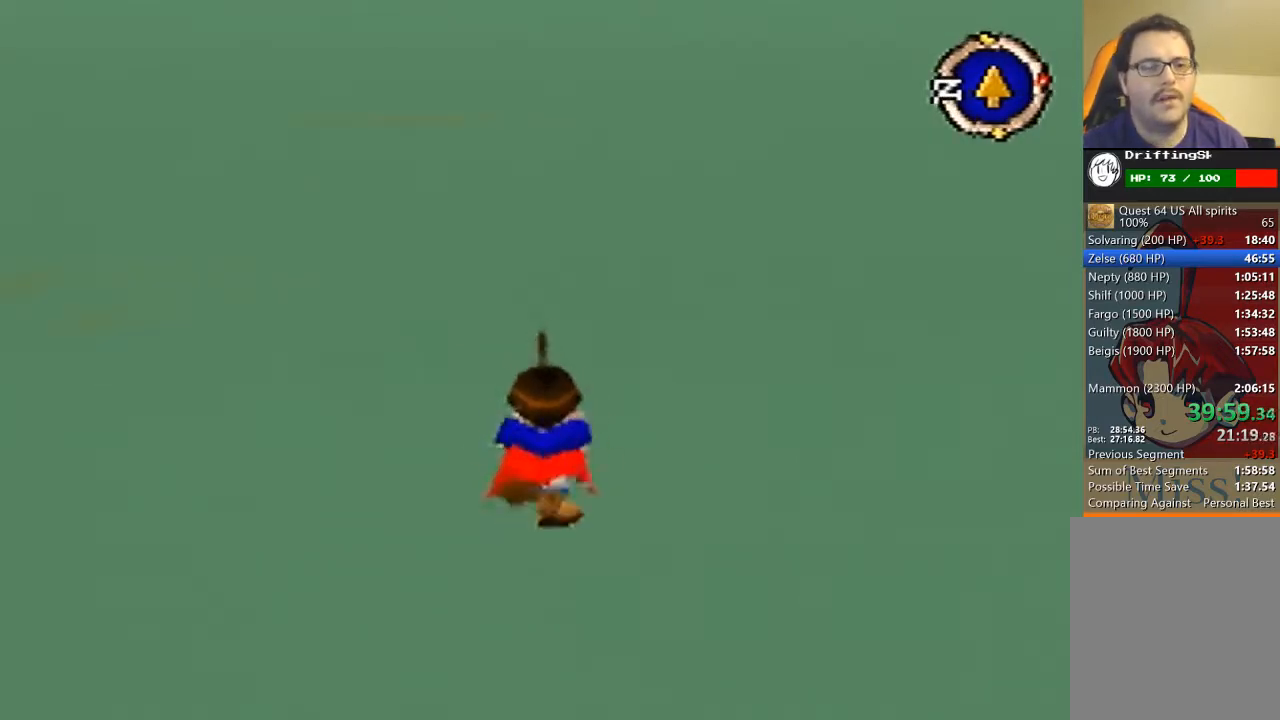
{"buttons": [], "left_stick": "up", "events": []}
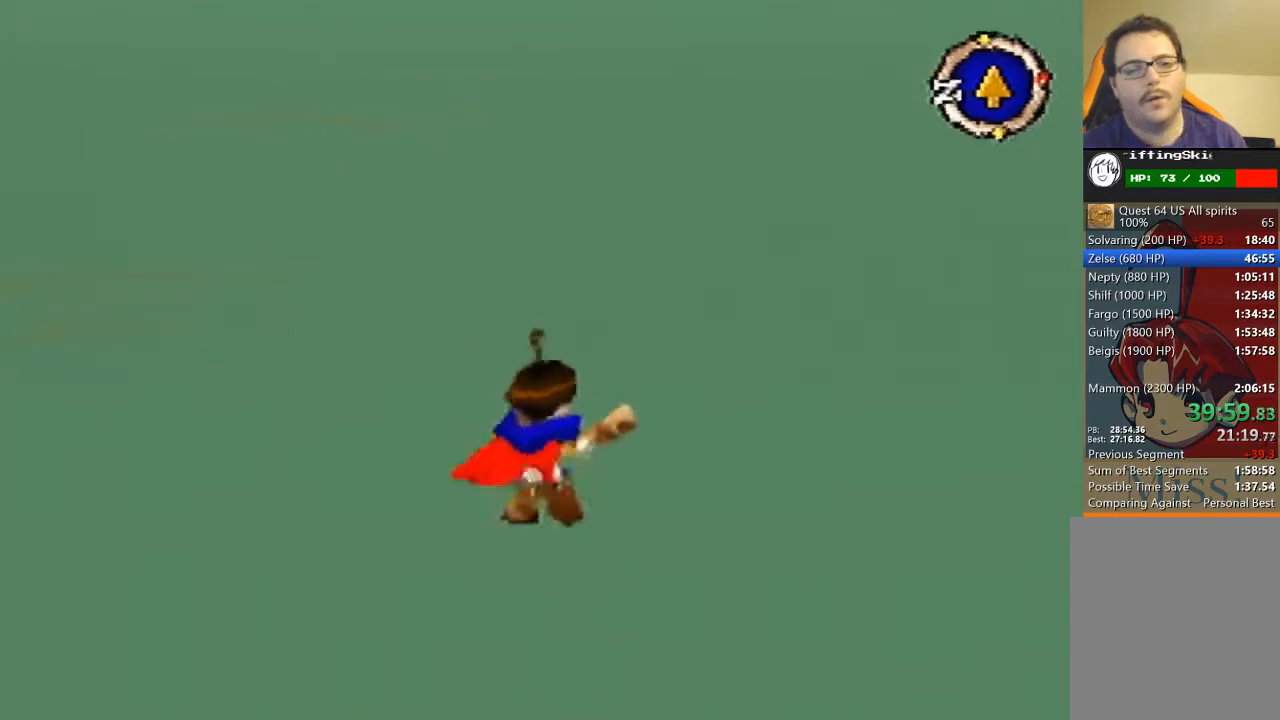
{"buttons": [], "left_stick": "up", "events": []}
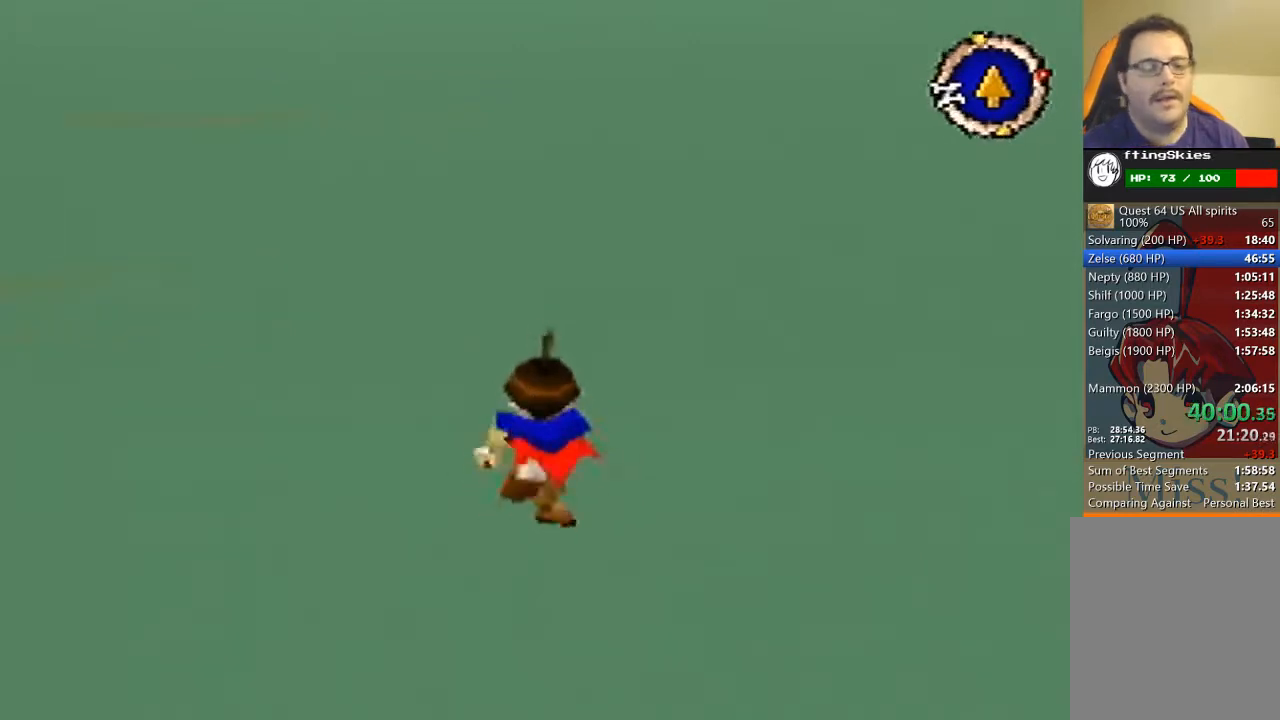
{"buttons": [], "left_stick": "up", "events": []}
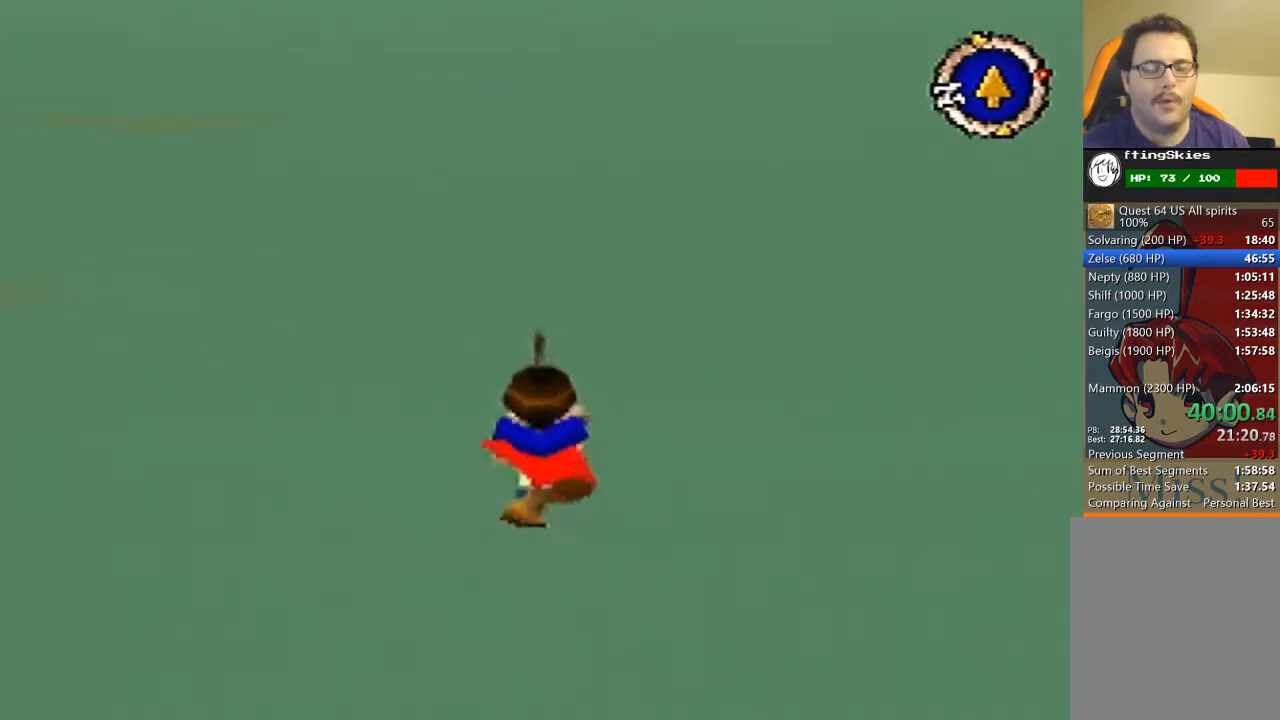
{"buttons": [], "left_stick": "up", "events": []}
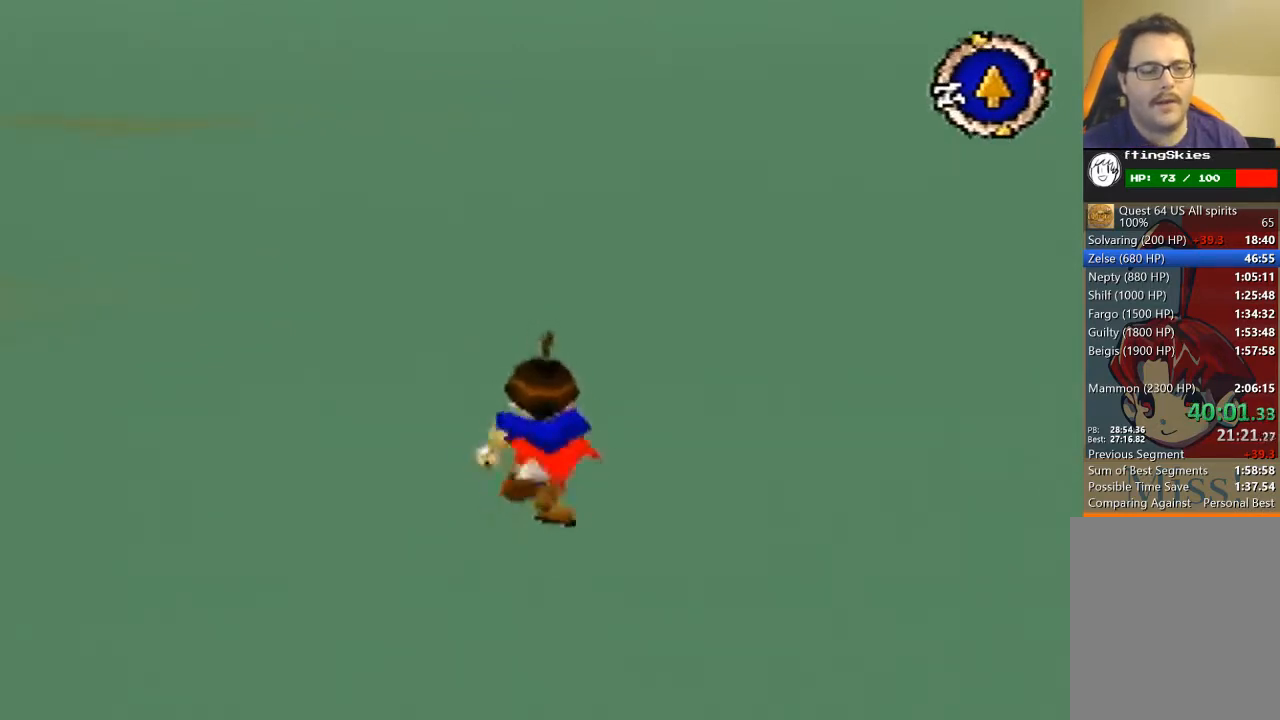
{"buttons": [], "left_stick": "up", "events": []}
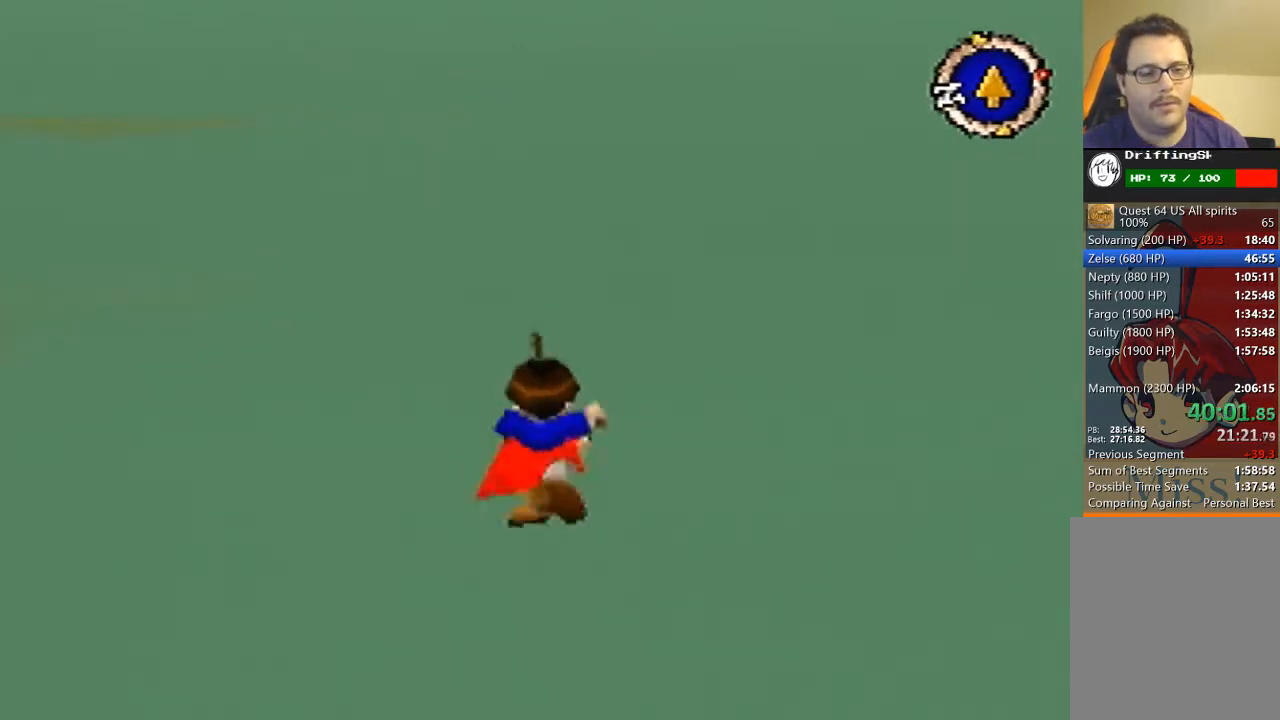
{"buttons": [], "left_stick": "up", "events": []}
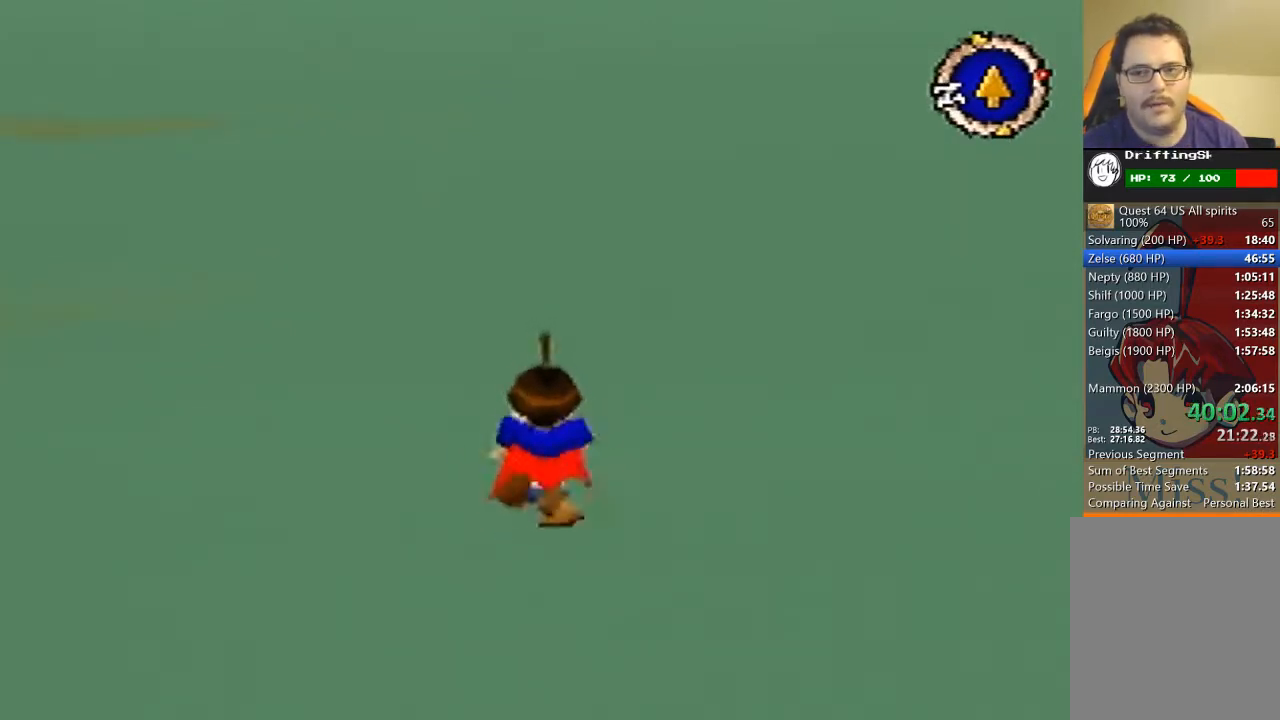
{"buttons": [], "left_stick": "up", "events": []}
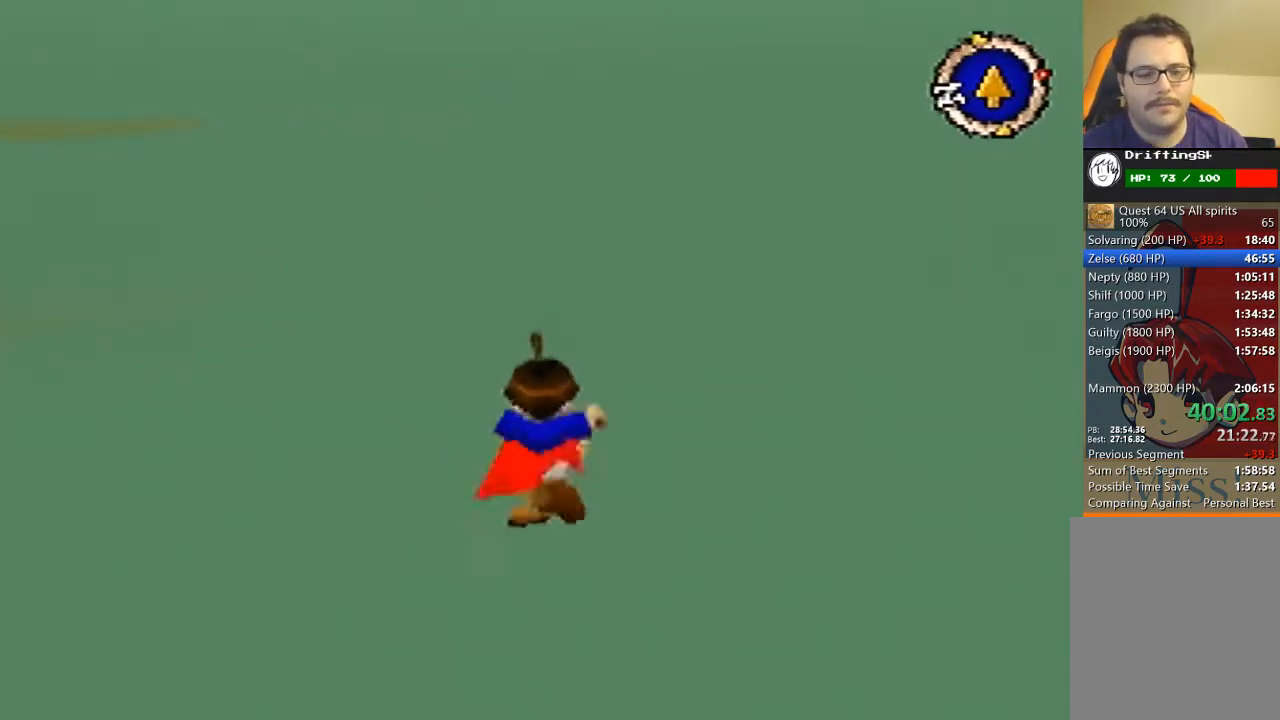
{"buttons": [], "left_stick": "up", "events": []}
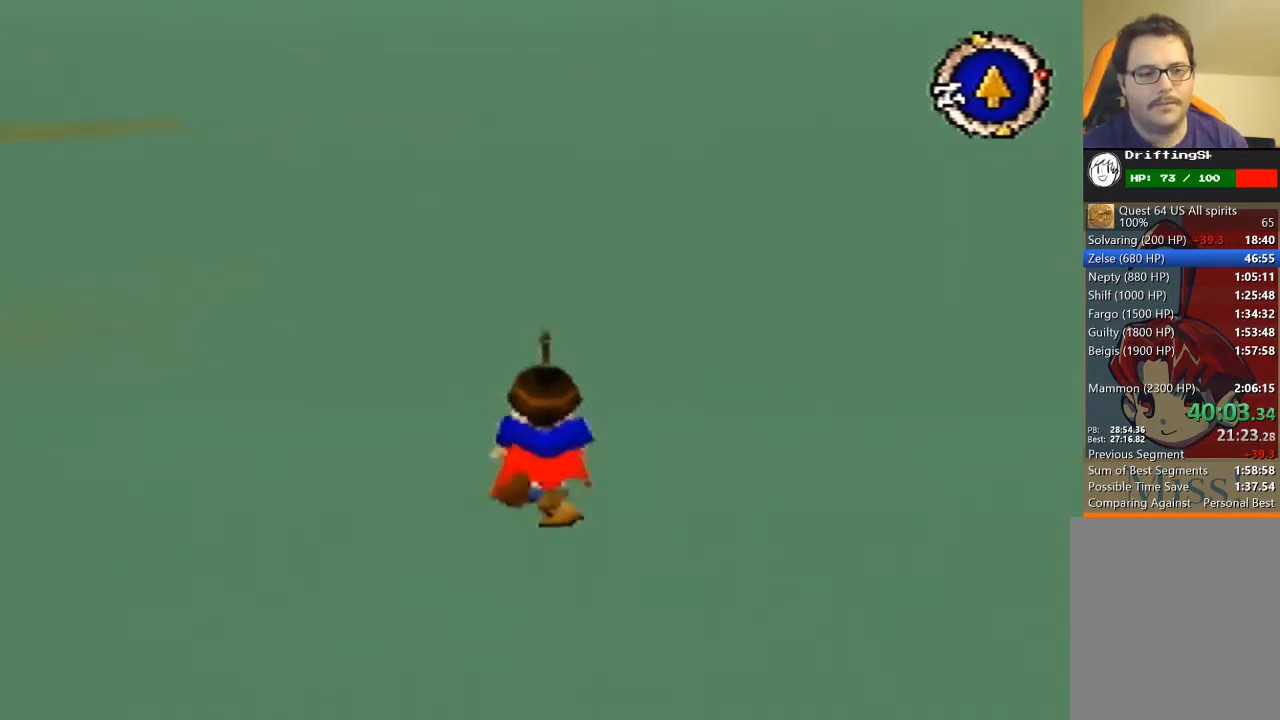
{"buttons": [], "left_stick": "up", "events": []}